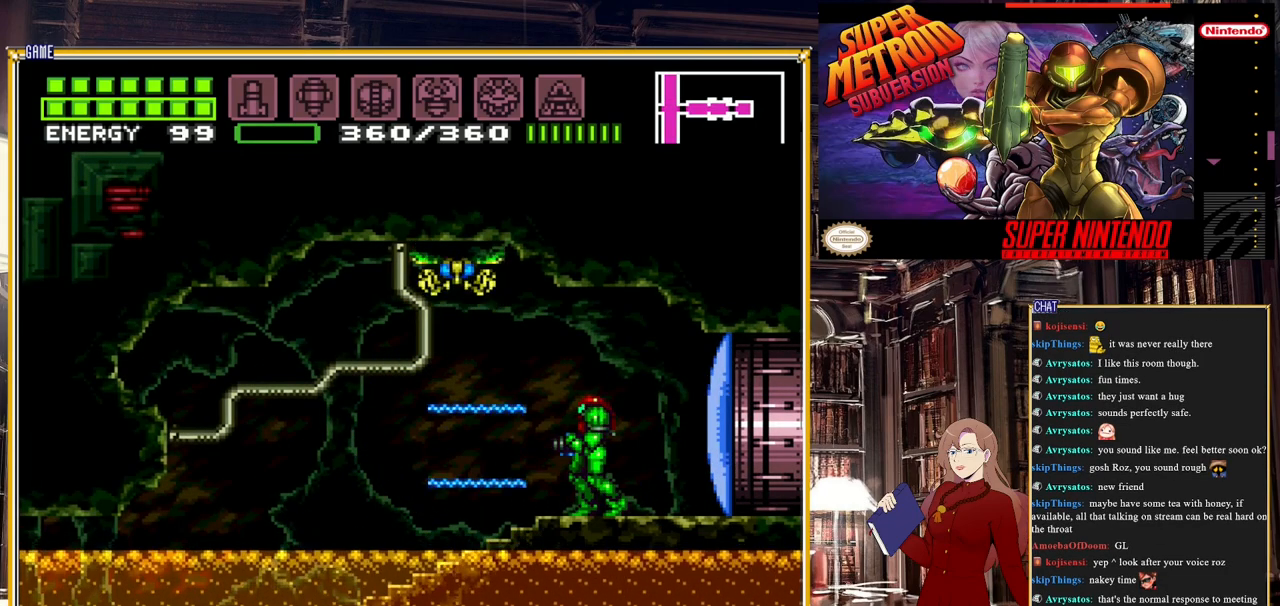
Gameplay with a controller (Nintendo layout); each line is a JSON object with the inputs held at the frame after it. "events" lists button and stick changes between this image and that frame as [ms after this image, input, new state], when the widget could be followed in between. Not read: L3 R3.
{"buttons": [], "events": [[67, "Y", "up"], [317, "Y", "down"], [467, "Y", "up"]]}
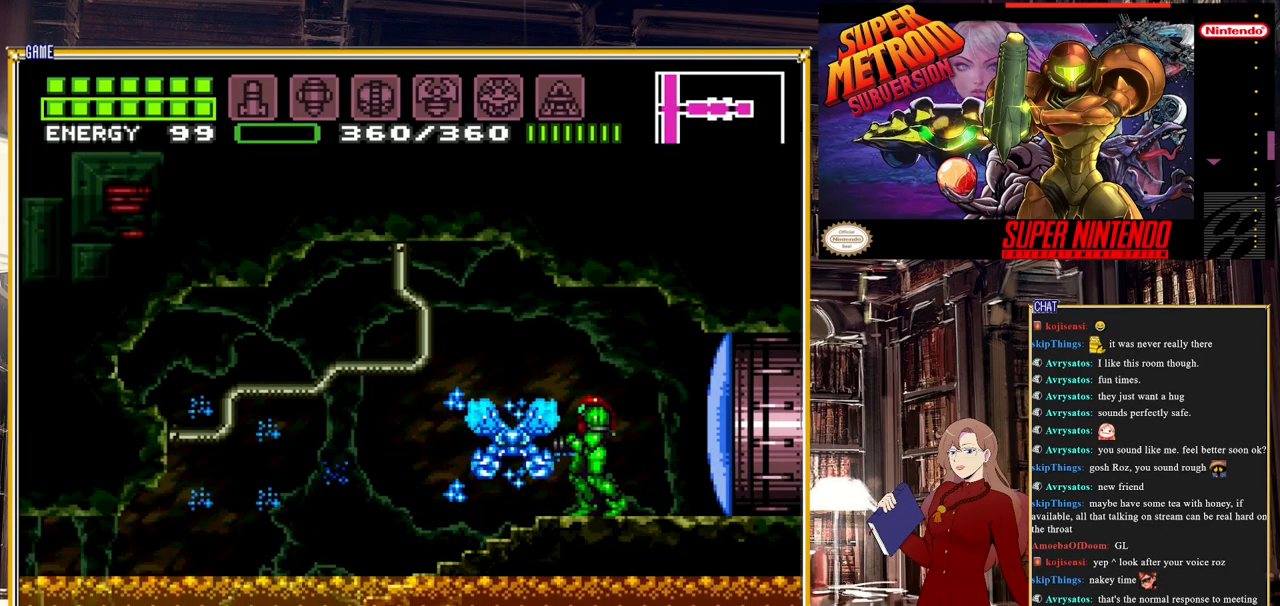
{"buttons": [], "events": [[150, "Y", "down"], [267, "Y", "up"]]}
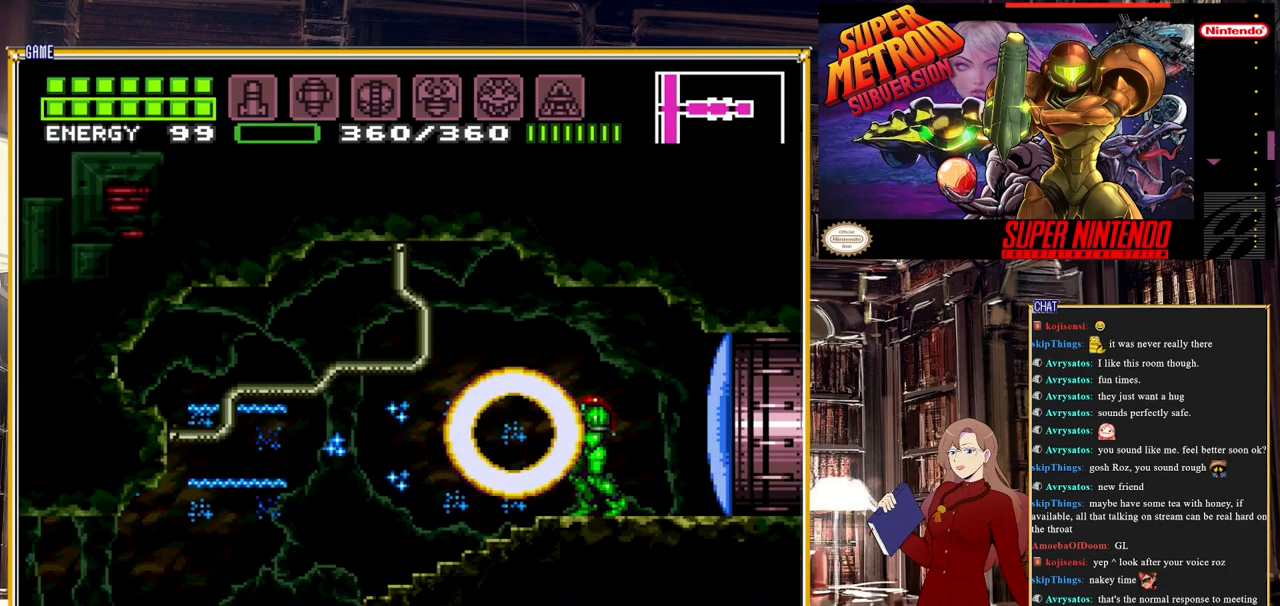
{"buttons": ["B", "DPAD_LEFT"], "events": [[367, "B", "down"], [383, "DPAD_LEFT", "down"]]}
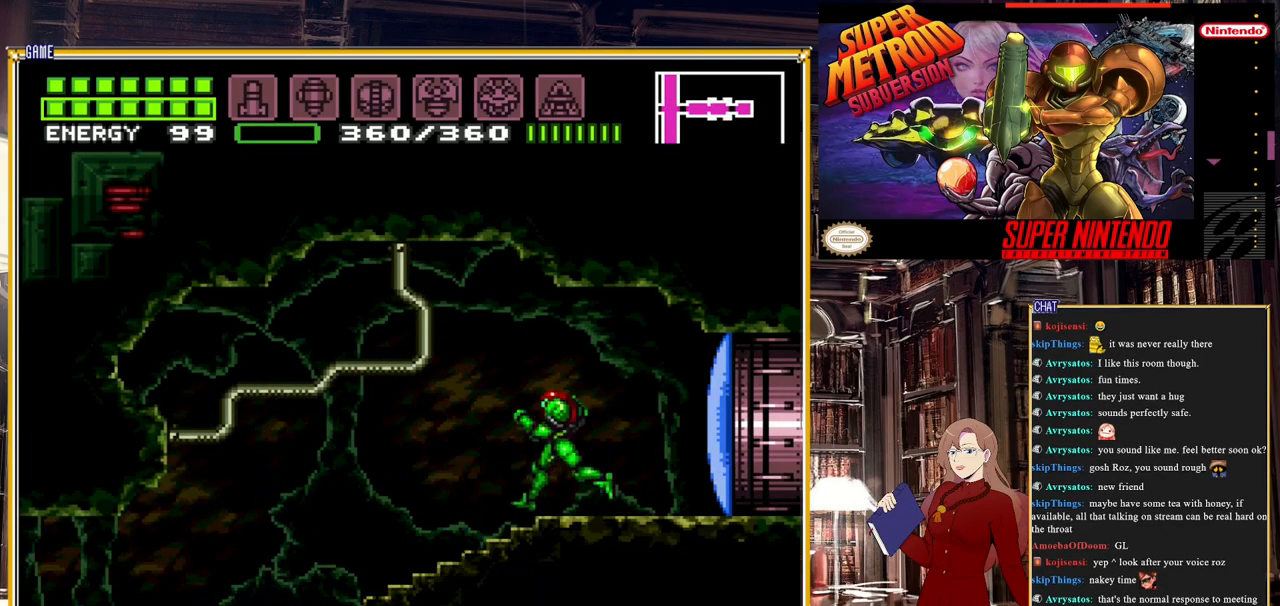
{"buttons": ["B", "DPAD_LEFT"], "events": [[33, "Y", "down"], [183, "Y", "up"], [317, "Y", "down"], [450, "Y", "up"]]}
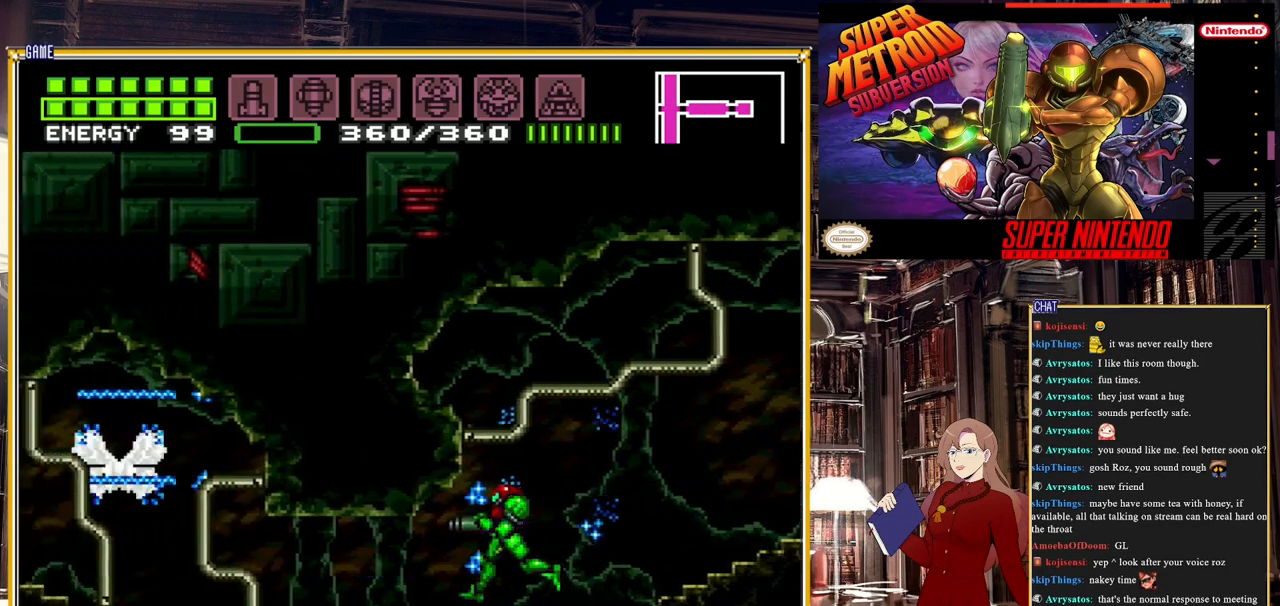
{"buttons": ["B", "DPAD_LEFT"], "events": [[83, "Y", "down"], [233, "Y", "up"], [350, "Y", "down"], [483, "Y", "up"]]}
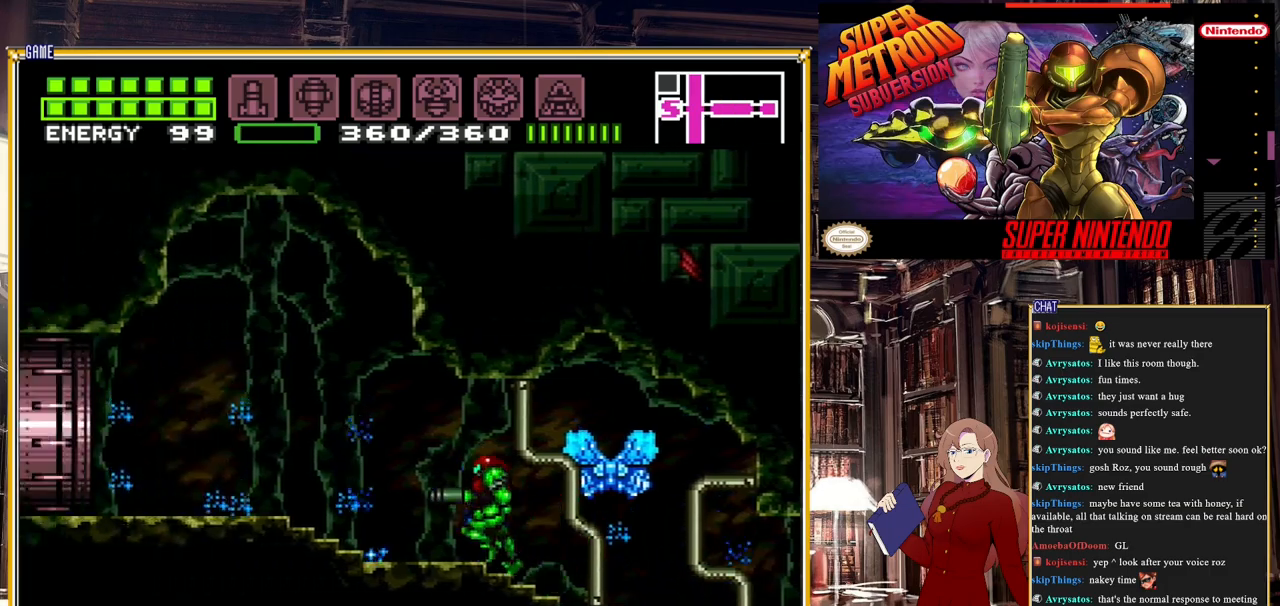
{"buttons": ["B", "DPAD_LEFT"], "events": [[217, "Y", "down"], [433, "Y", "up"]]}
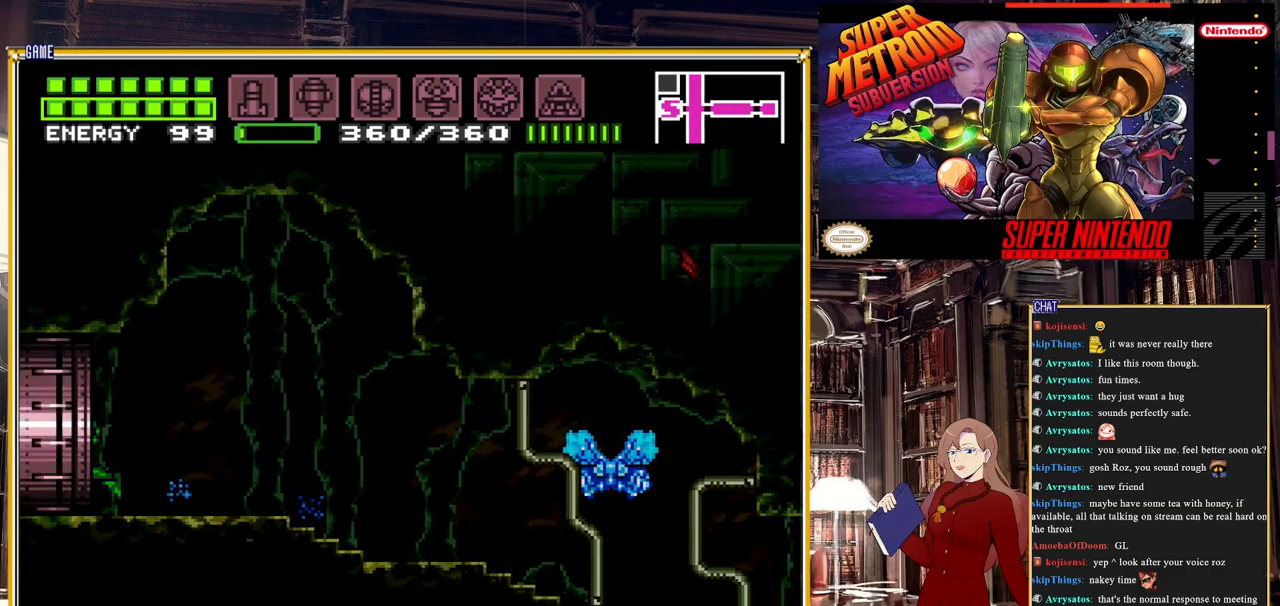
{"buttons": [], "events": [[283, "B", "up"], [283, "DPAD_LEFT", "up"]]}
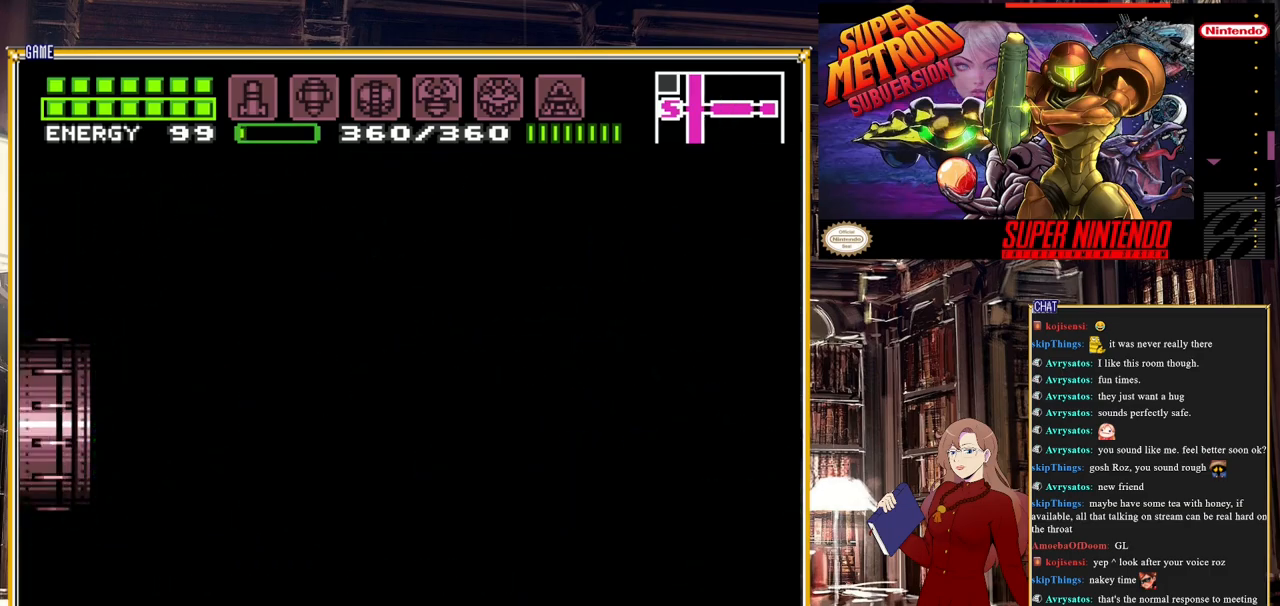
{"buttons": [], "events": []}
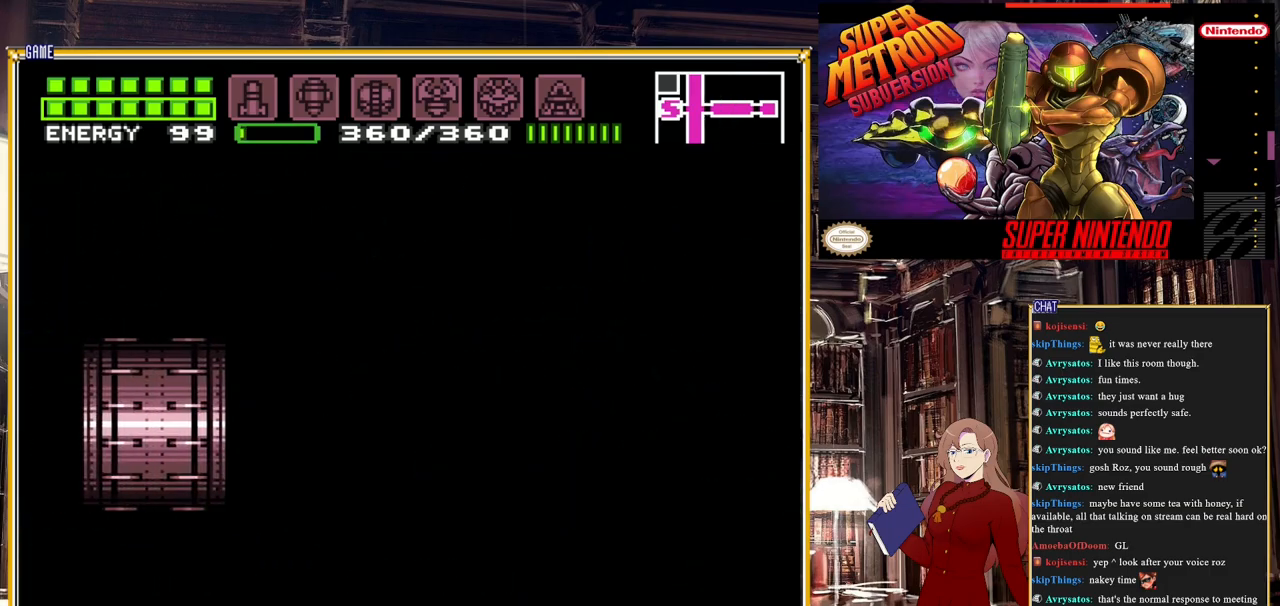
{"buttons": [], "events": []}
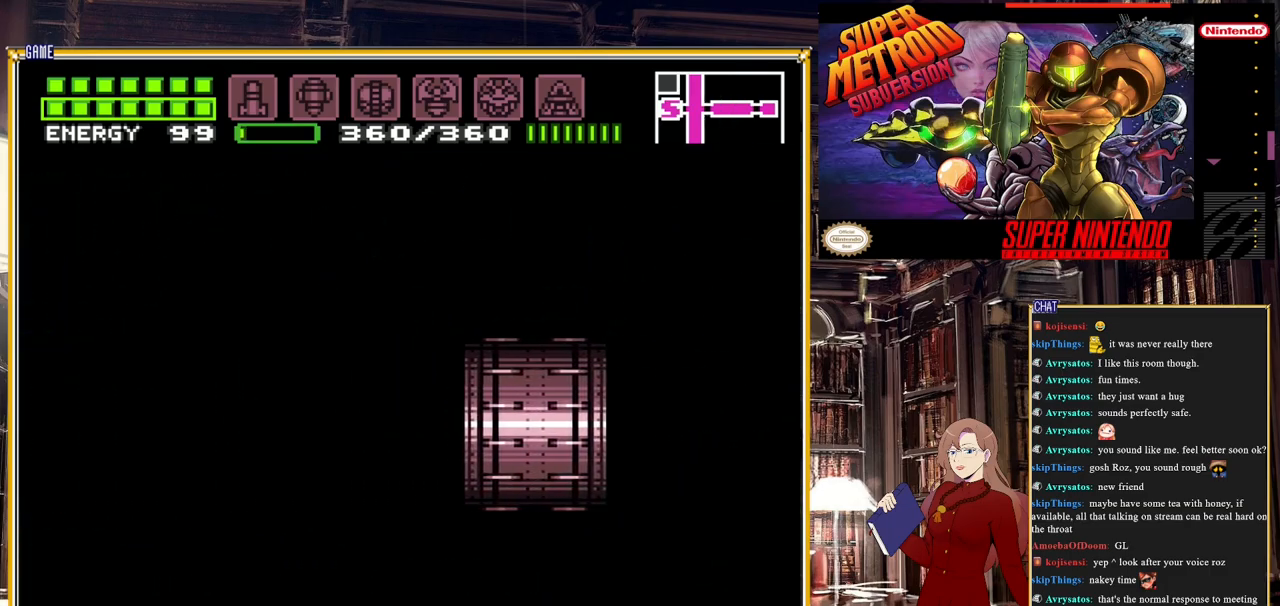
{"buttons": [], "events": []}
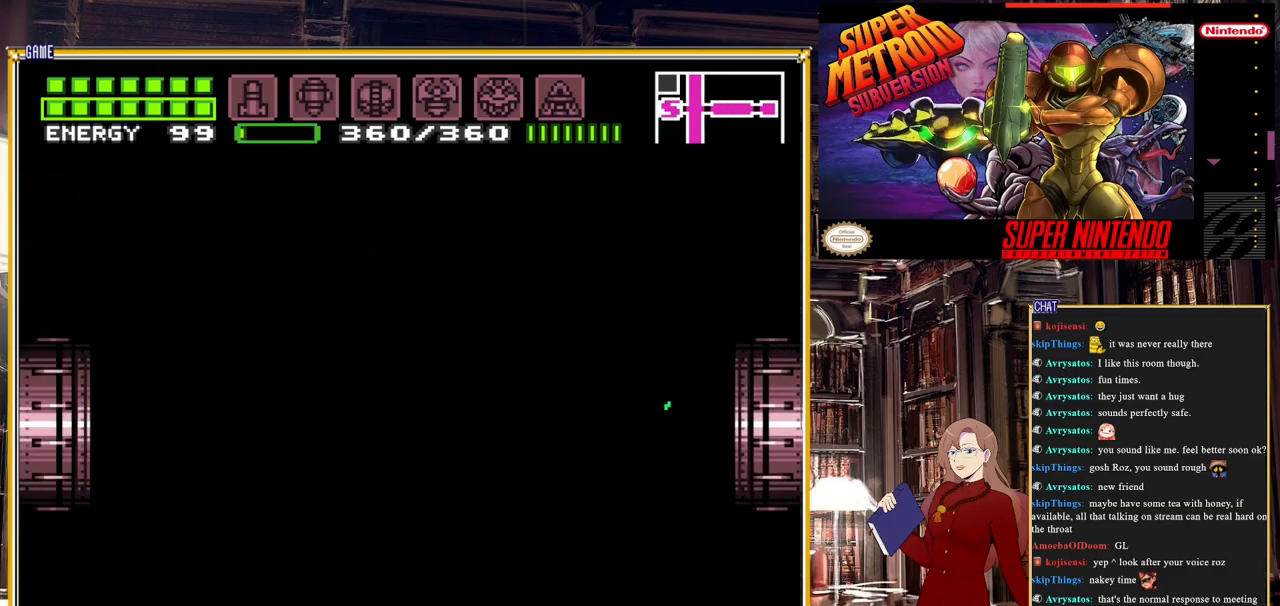
{"buttons": ["DPAD_LEFT"], "events": [[333, "DPAD_LEFT", "down"]]}
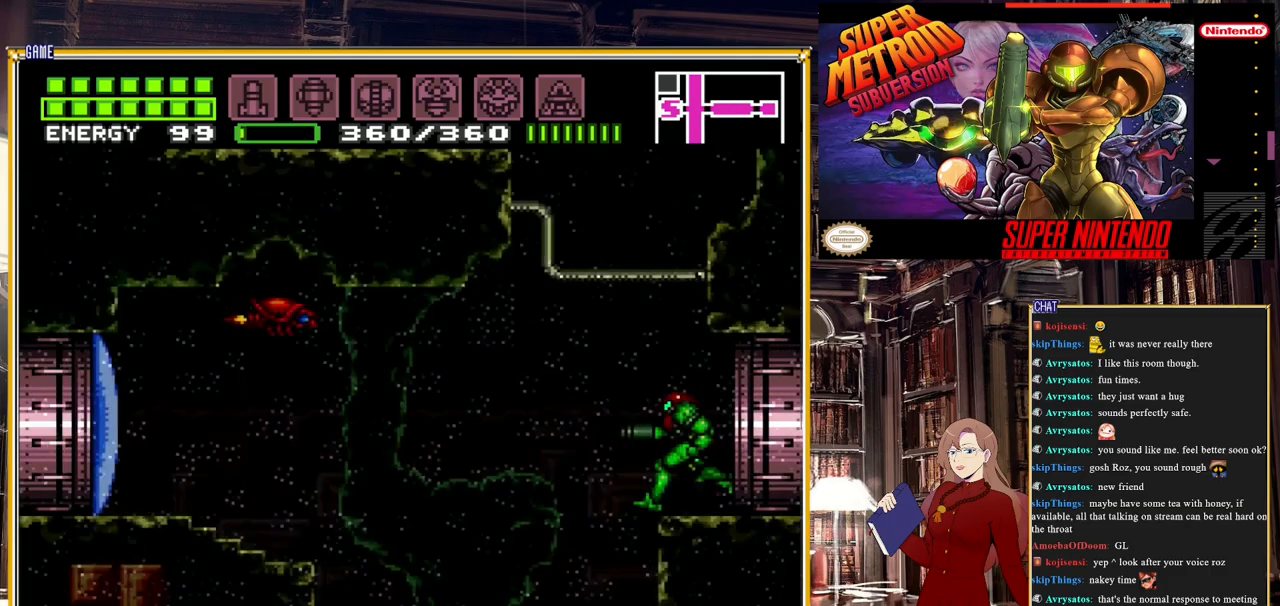
{"buttons": ["A"], "events": [[83, "A", "down"], [83, "DPAD_LEFT", "up"], [217, "A", "up"], [250, "DPAD_RIGHT", "down"], [300, "A", "down"], [500, "DPAD_RIGHT", "up"]]}
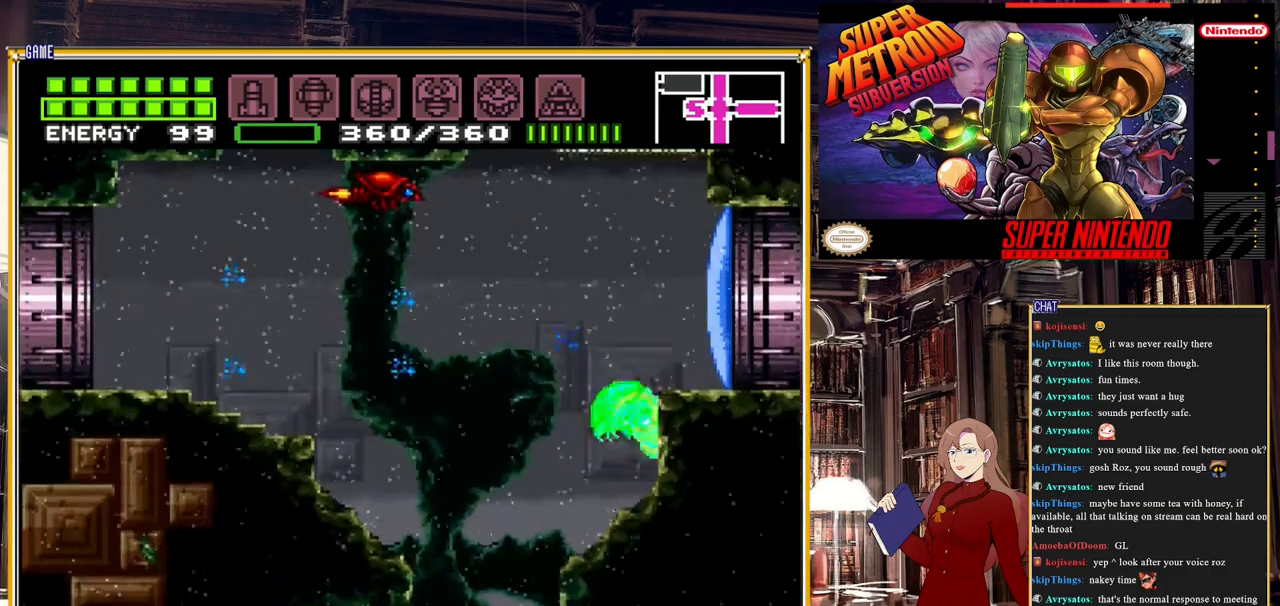
{"buttons": ["A", "DPAD_LEFT"], "events": [[150, "A", "up"], [333, "DPAD_LEFT", "down"], [417, "A", "down"]]}
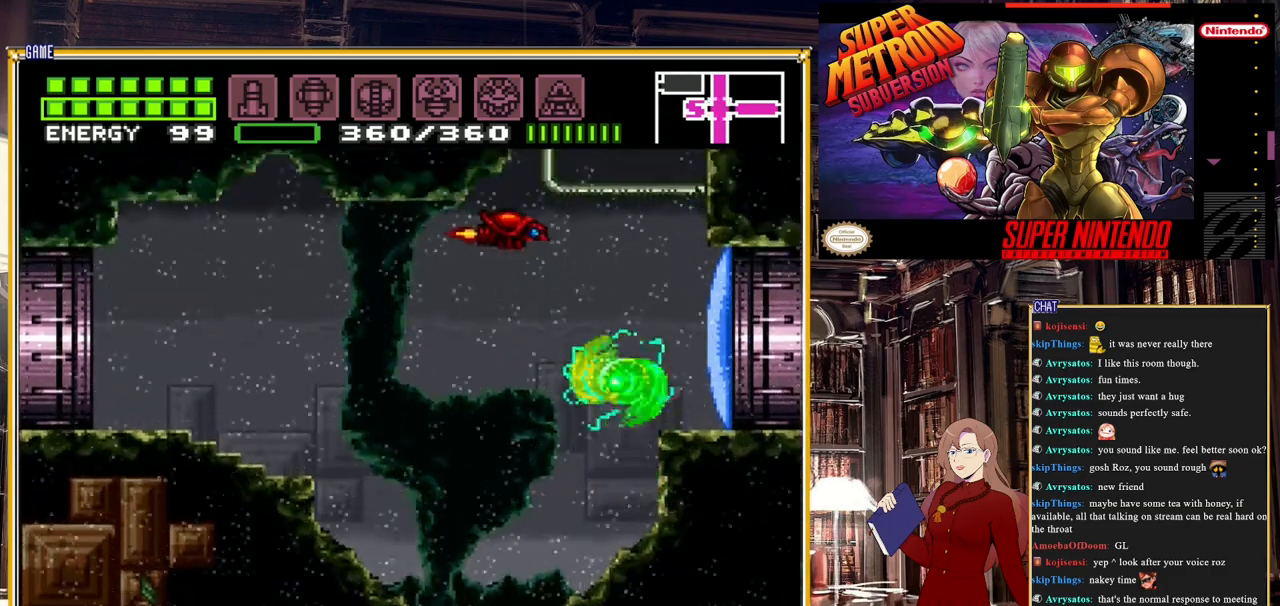
{"buttons": ["A"], "events": [[17, "DPAD_LEFT", "up"], [267, "DPAD_RIGHT", "down"], [467, "DPAD_RIGHT", "up"]]}
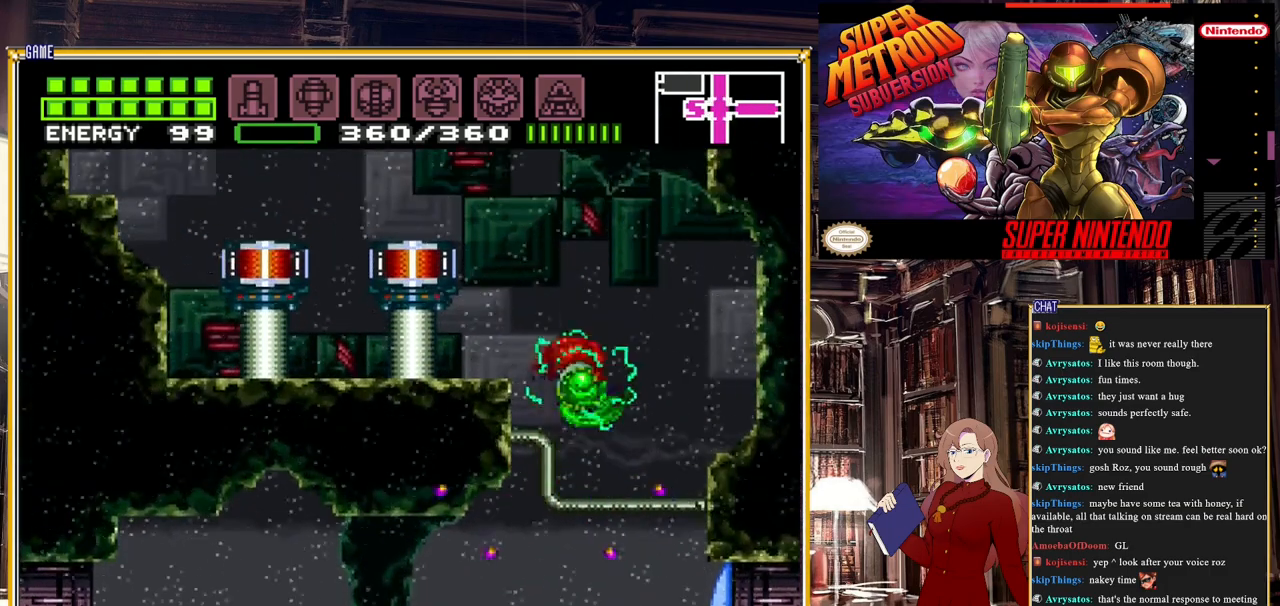
{"buttons": ["A", "DPAD_LEFT"], "events": [[33, "A", "up"], [117, "DPAD_LEFT", "down"], [233, "DPAD_LEFT", "up"], [417, "A", "down"], [433, "DPAD_LEFT", "down"]]}
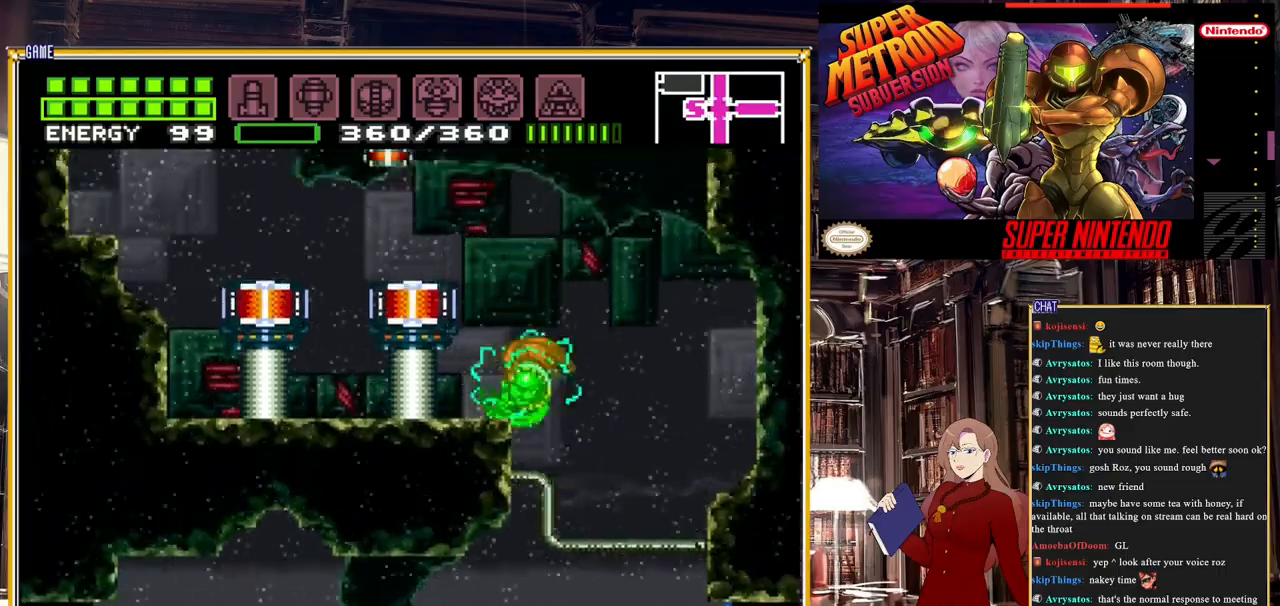
{"buttons": ["A", "DPAD_LEFT"], "events": []}
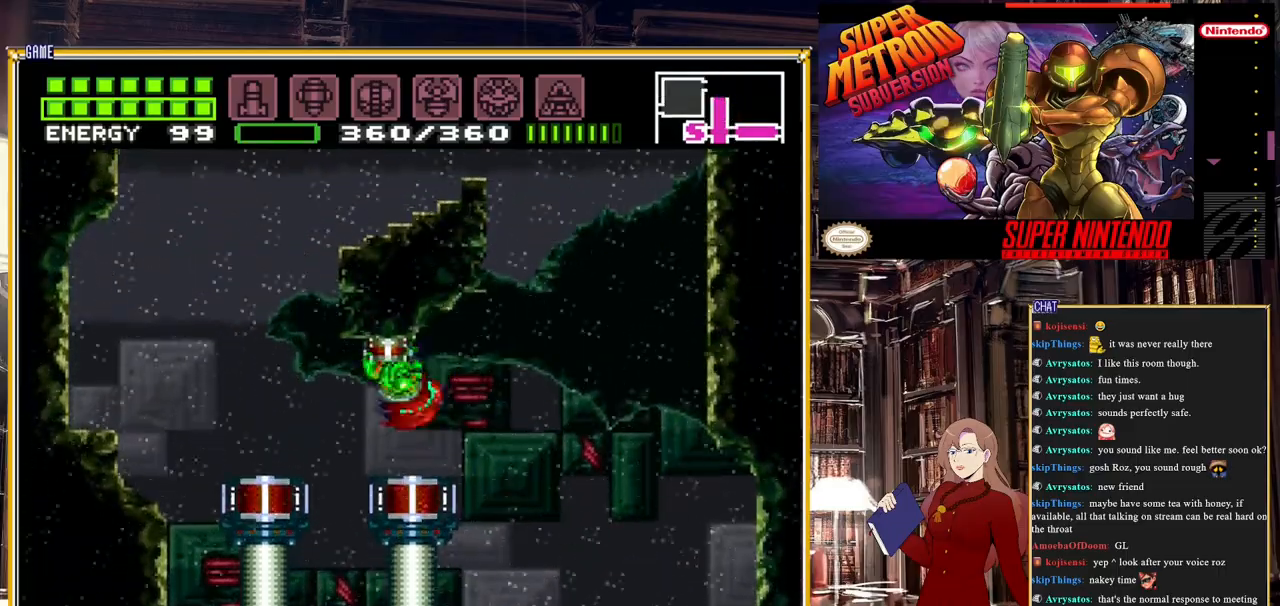
{"buttons": ["DPAD_LEFT"], "events": [[50, "A", "up"]]}
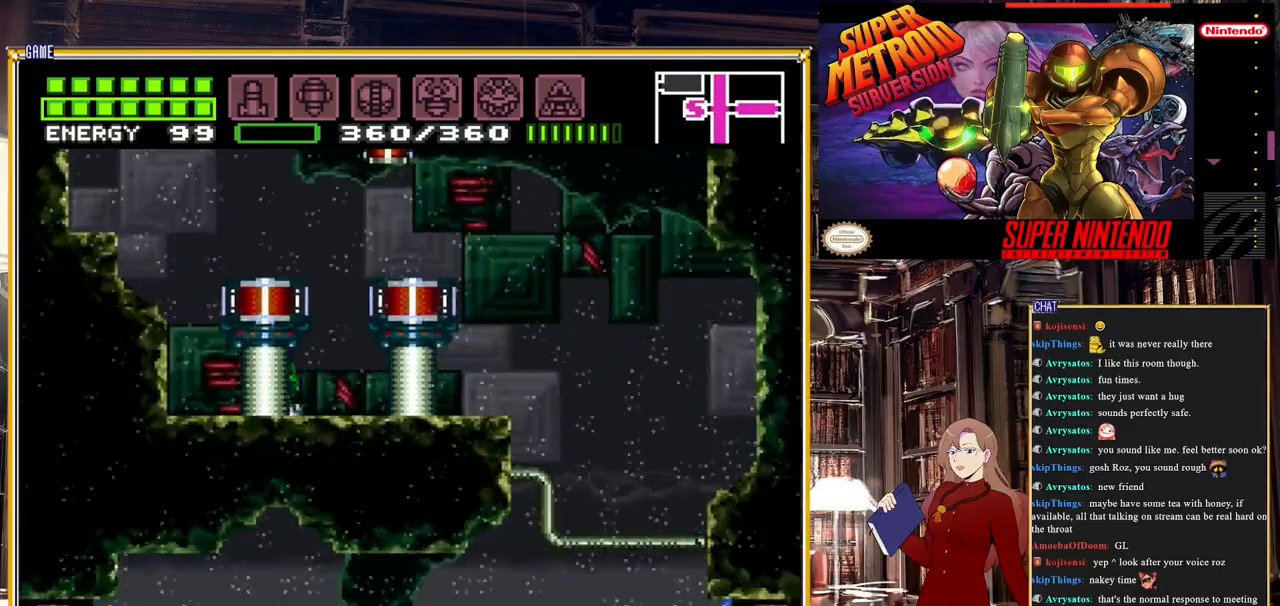
{"buttons": ["A", "DPAD_RIGHT"], "events": [[50, "A", "down"], [83, "DPAD_LEFT", "up"], [200, "DPAD_RIGHT", "down"]]}
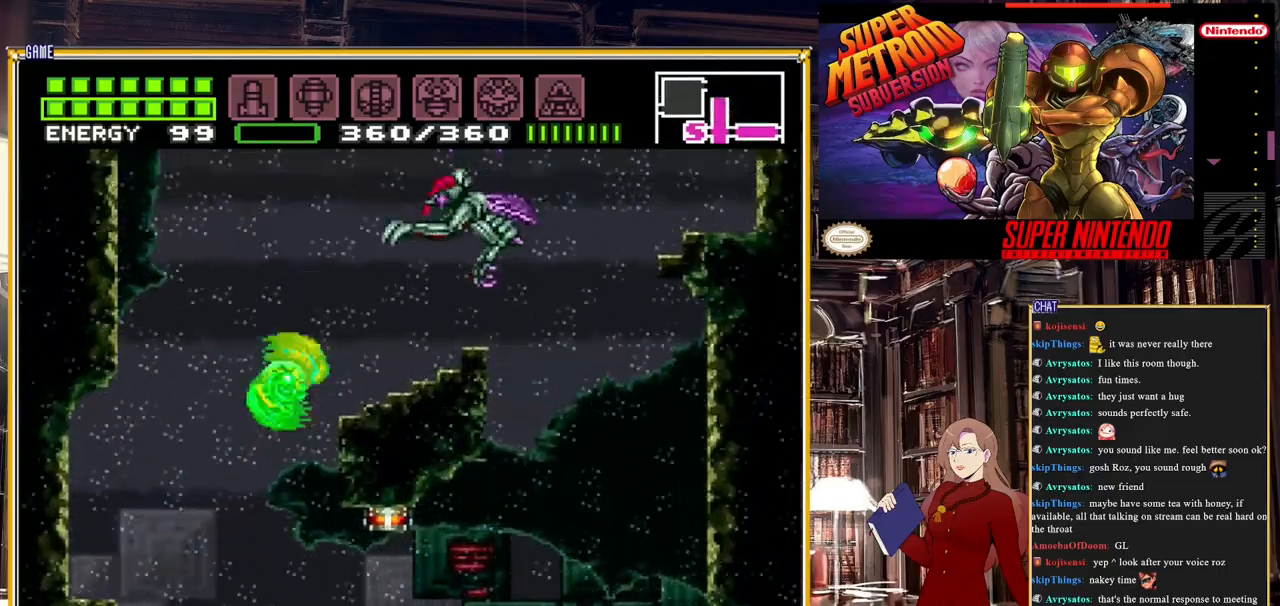
{"buttons": ["DPAD_RIGHT"], "events": [[167, "A", "up"]]}
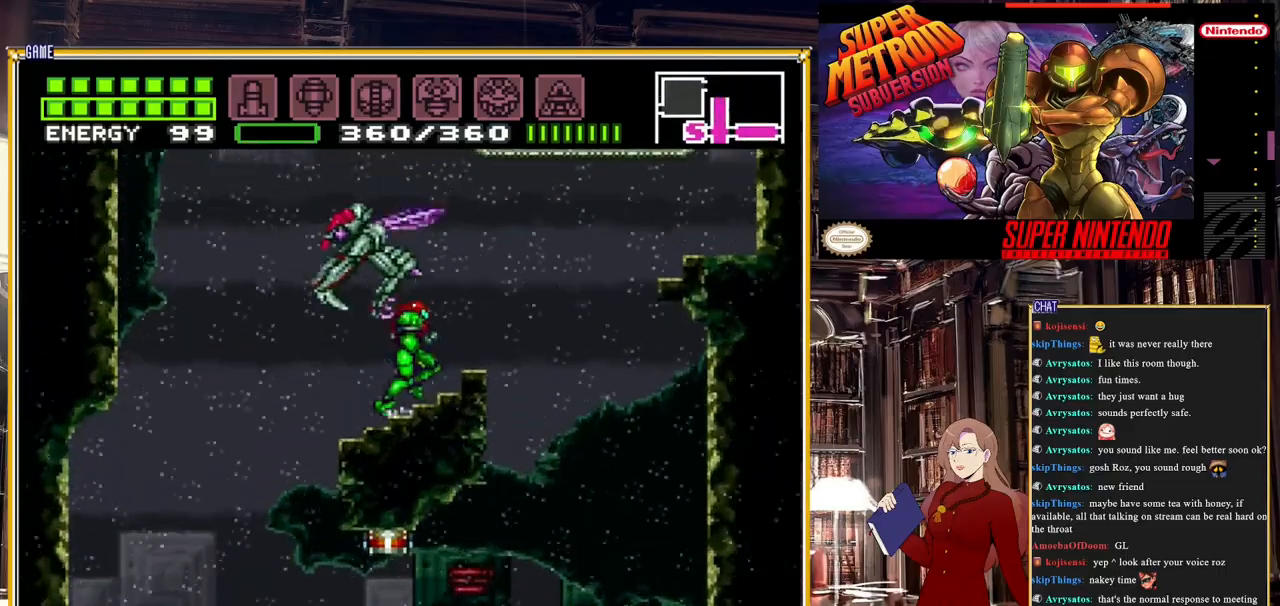
{"buttons": ["A"], "events": [[33, "A", "down"], [450, "DPAD_RIGHT", "up"]]}
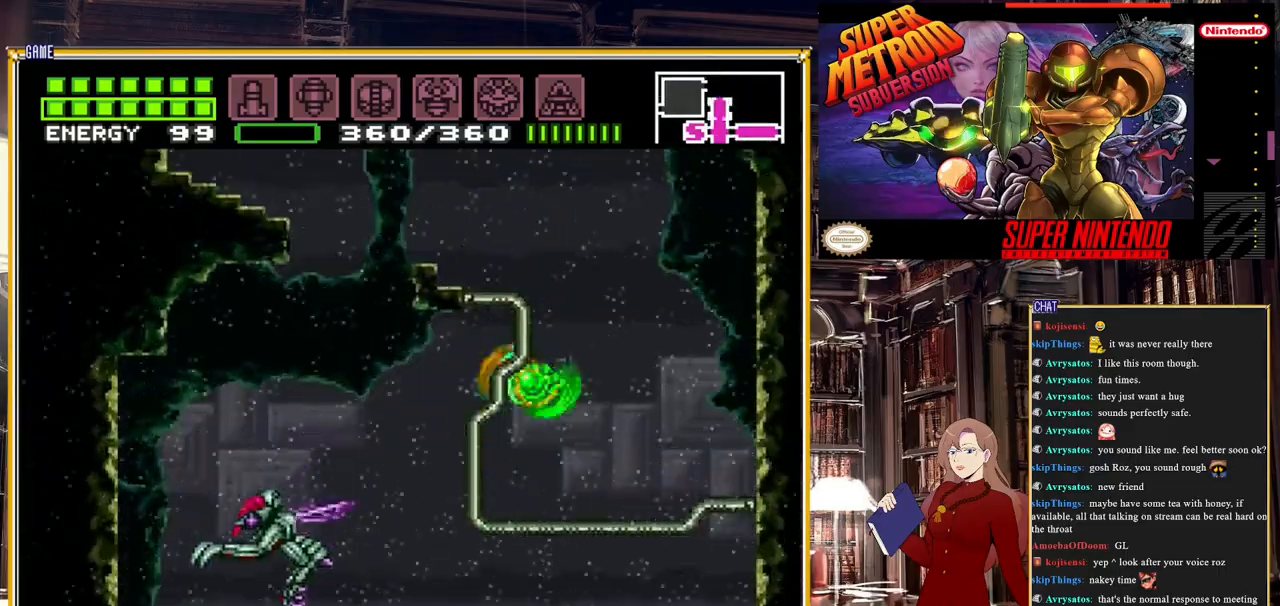
{"buttons": ["A", "DPAD_LEFT"], "events": [[150, "A", "up"], [150, "DPAD_LEFT", "down"], [217, "A", "down"]]}
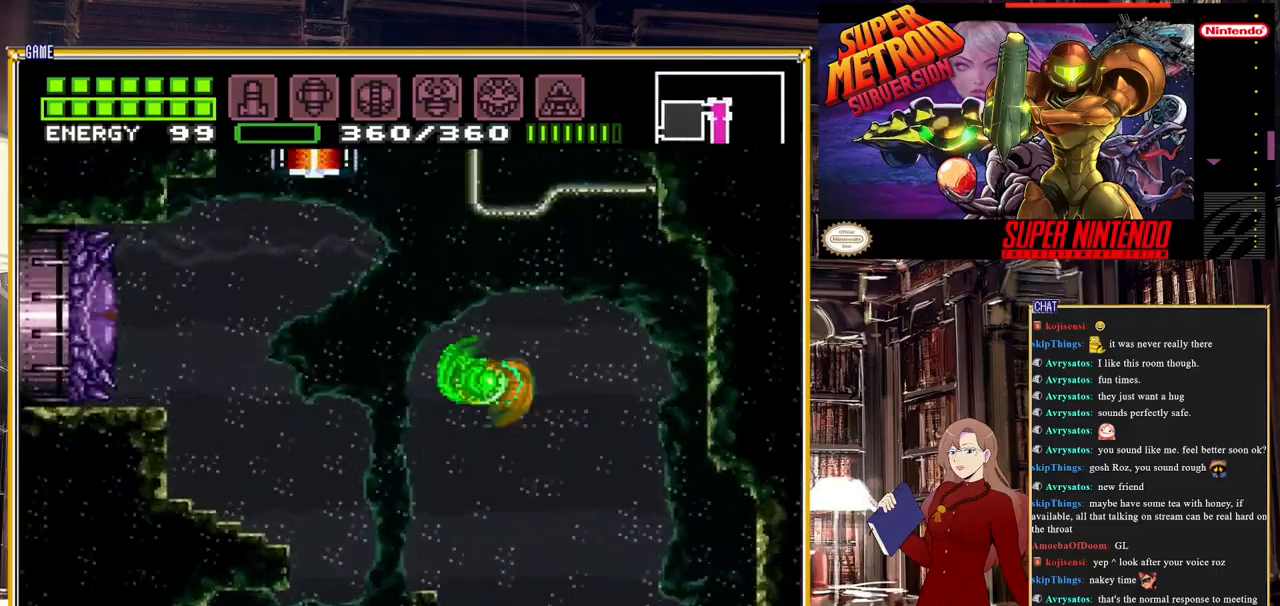
{"buttons": ["A", "DPAD_LEFT"], "events": []}
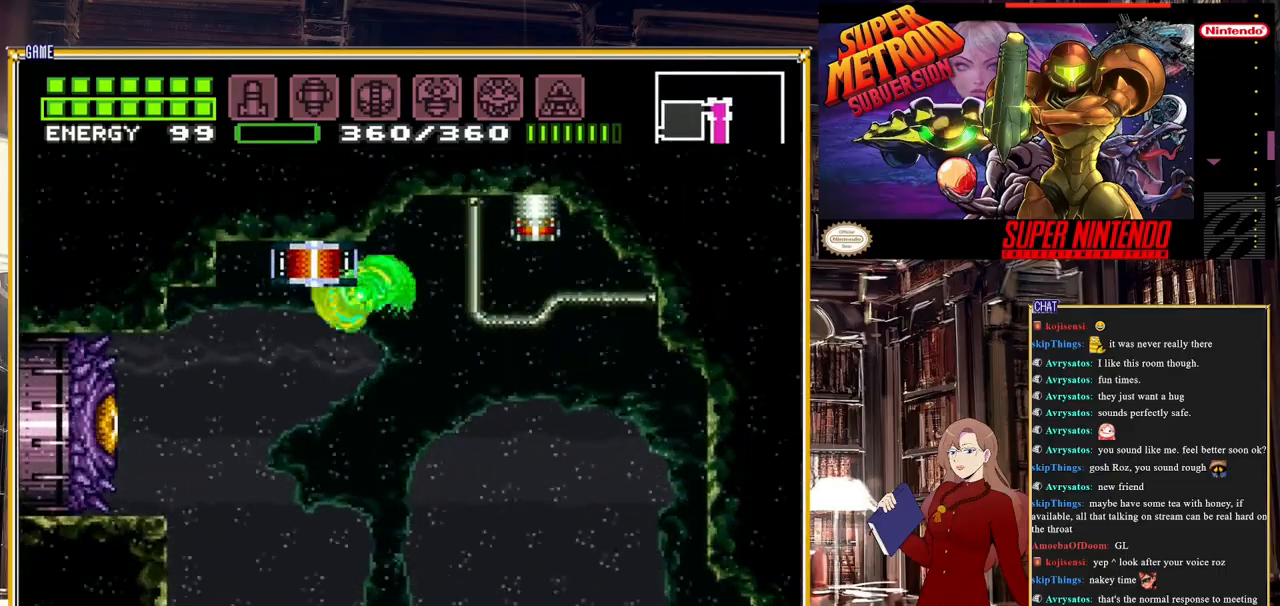
{"buttons": ["DPAD_LEFT"], "events": [[33, "A", "up"], [133, "X", "down"], [233, "X", "up"]]}
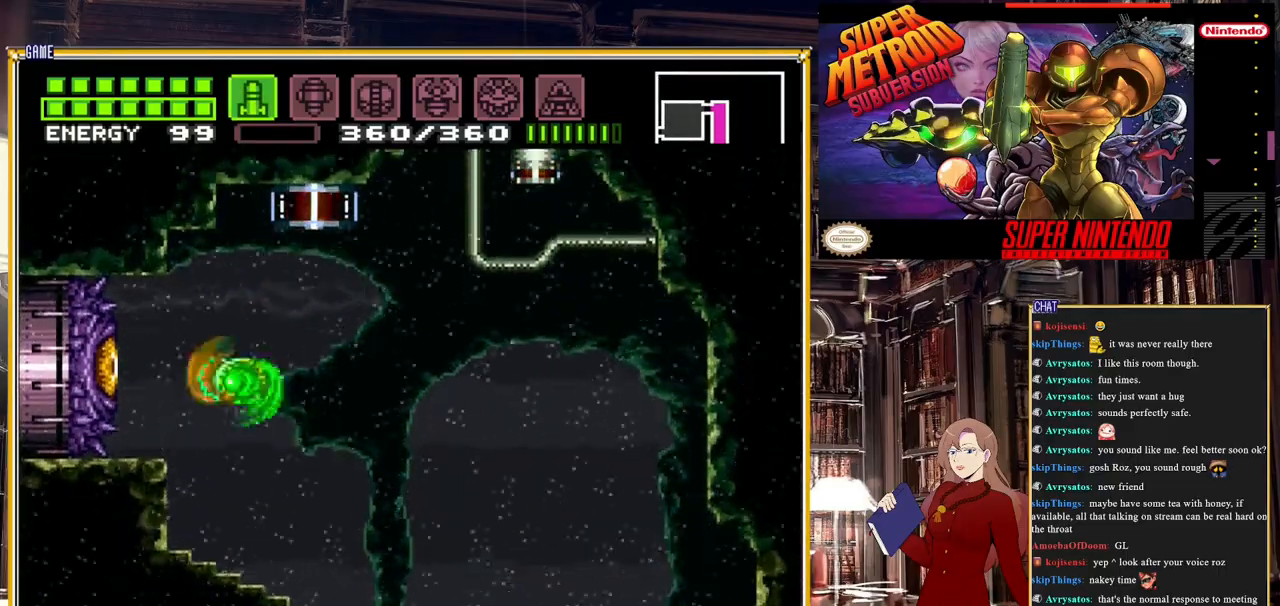
{"buttons": ["R1"], "events": [[117, "R1", "down"], [183, "Y", "down"], [250, "DPAD_LEFT", "up"], [350, "Y", "up"]]}
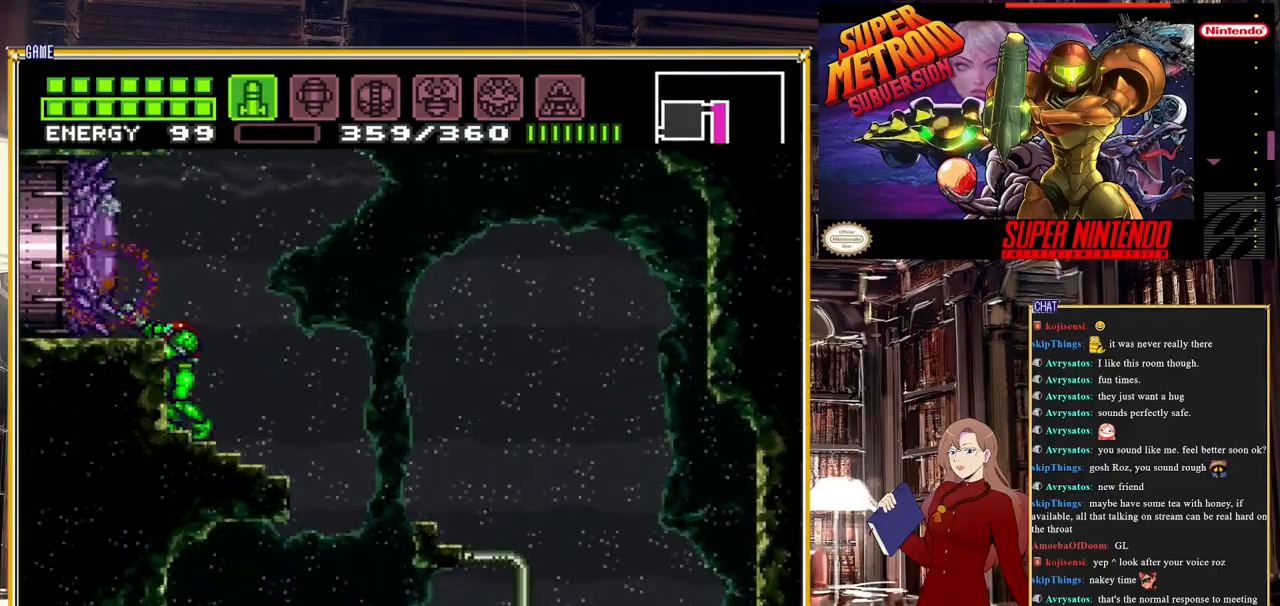
{"buttons": ["R1"], "events": []}
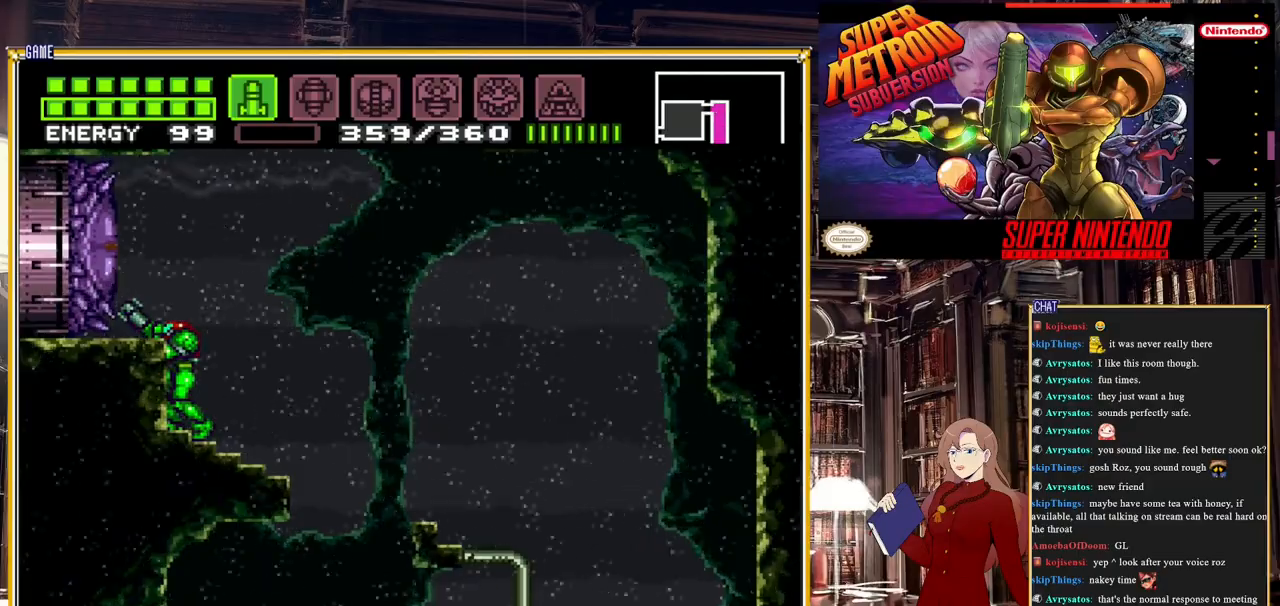
{"buttons": ["R1"], "events": []}
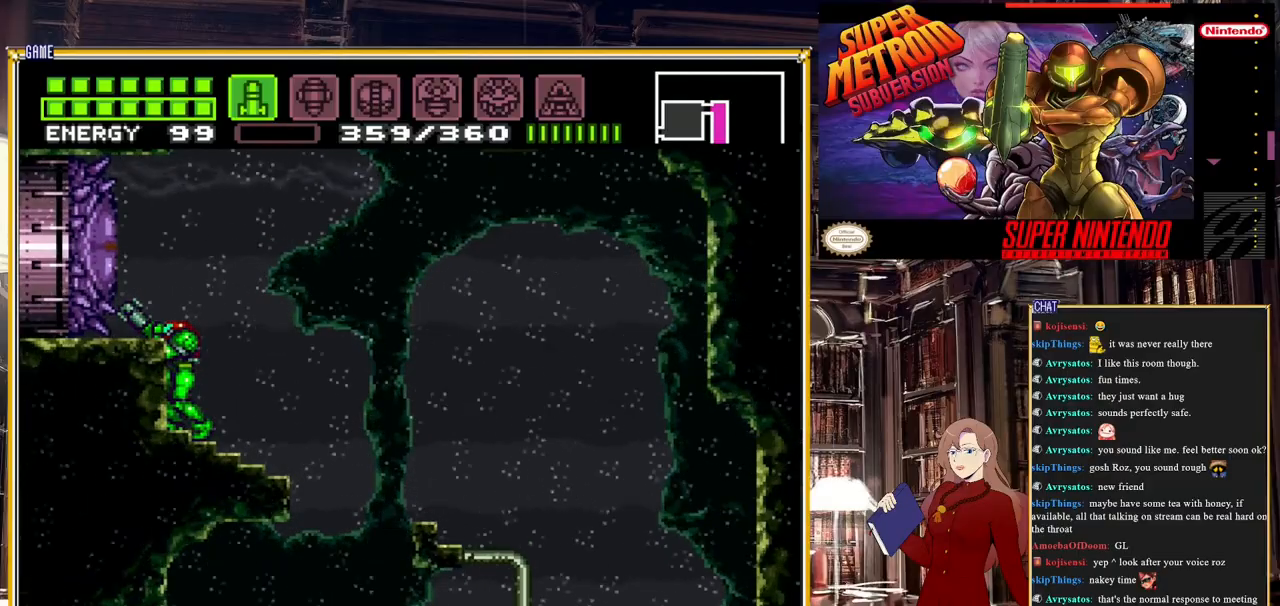
{"buttons": ["R1"], "events": [[350, "Y", "down"], [500, "Y", "up"]]}
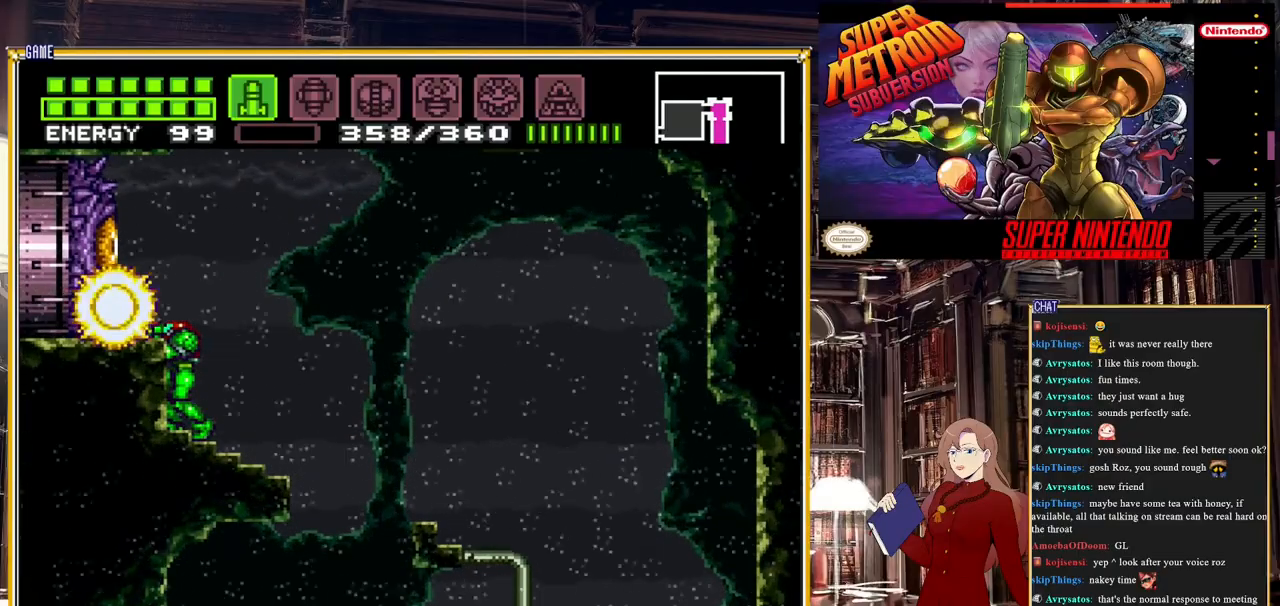
{"buttons": ["R1"], "events": [[367, "A", "down"], [450, "A", "up"]]}
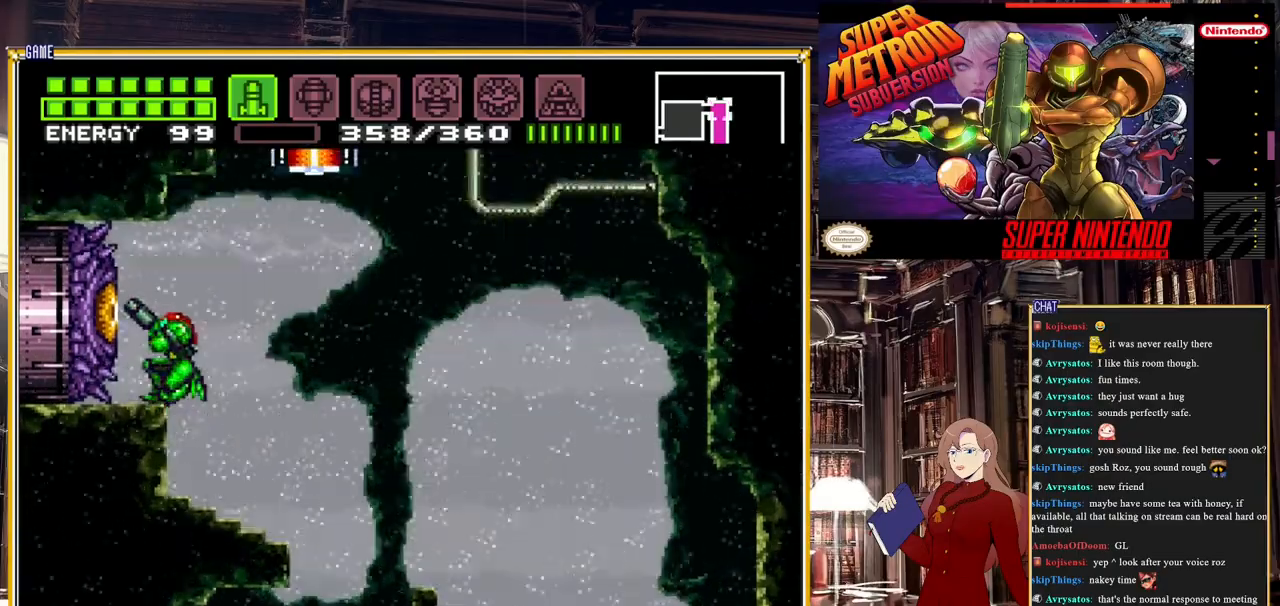
{"buttons": ["R1"], "events": [[50, "Y", "down"], [133, "Y", "up"]]}
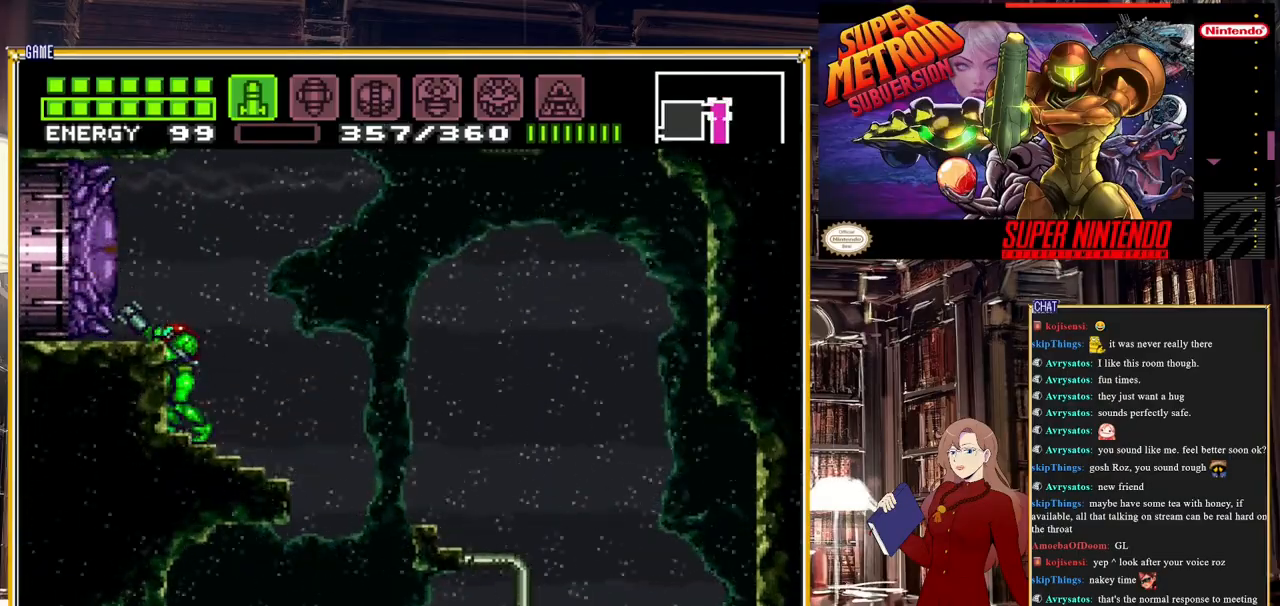
{"buttons": ["R1"], "events": []}